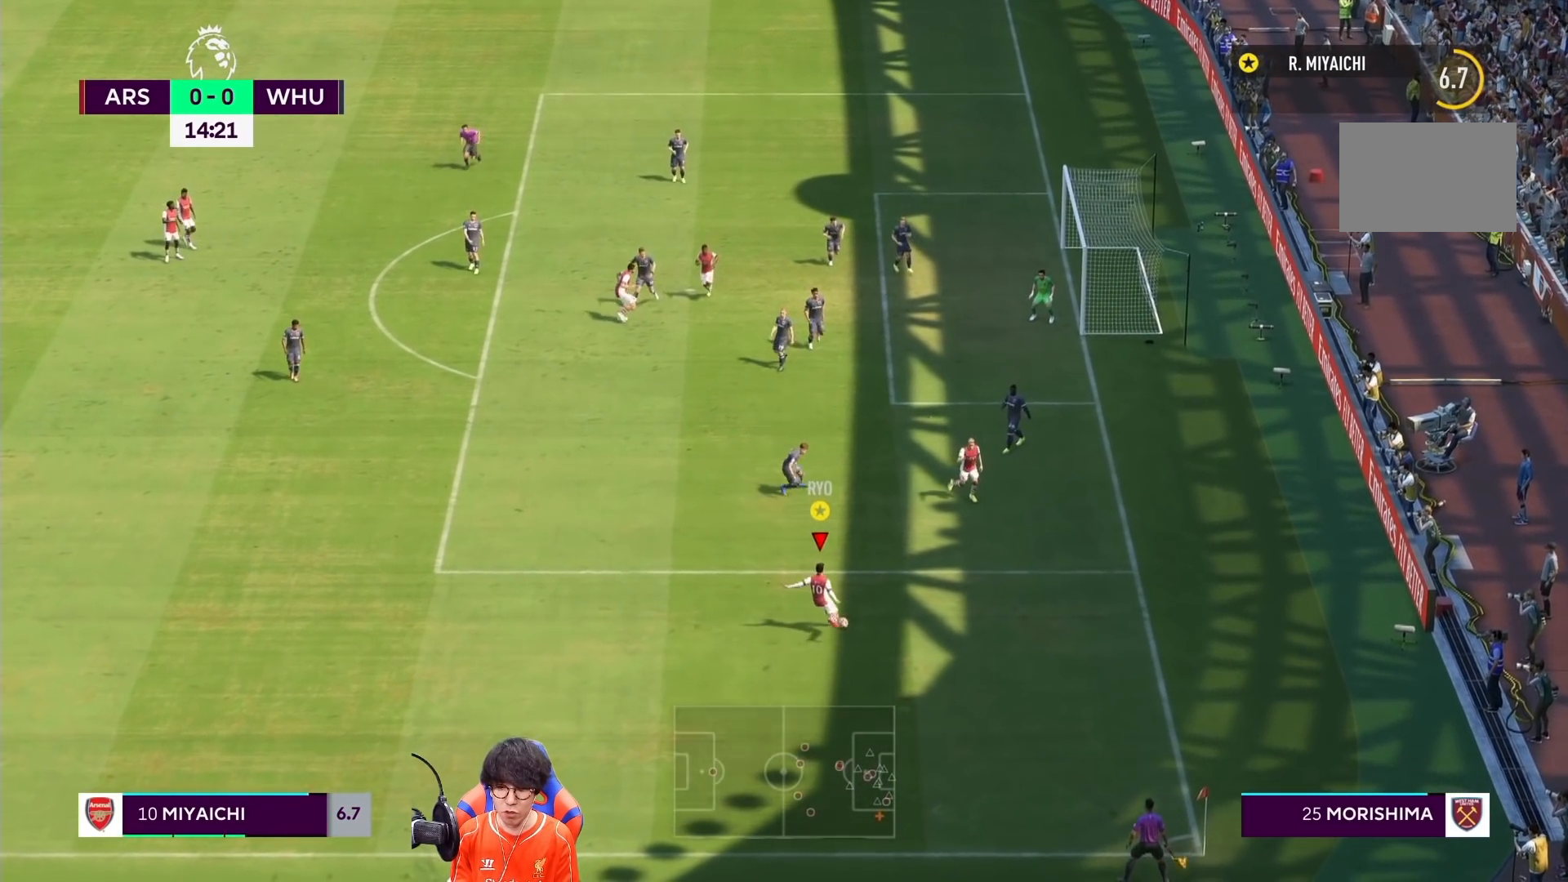
Gameplay with a controller (PlayStation layout); each line is a JSON object with the inputs held at the frame after it. "events" lists button and stick changes between this image and that frame as [ms after this image, input, new state], when the widget could be followed in between. Not read: L3 R3.
{"buttons": [], "left_stick": "up-right", "right_stick": "center", "events": []}
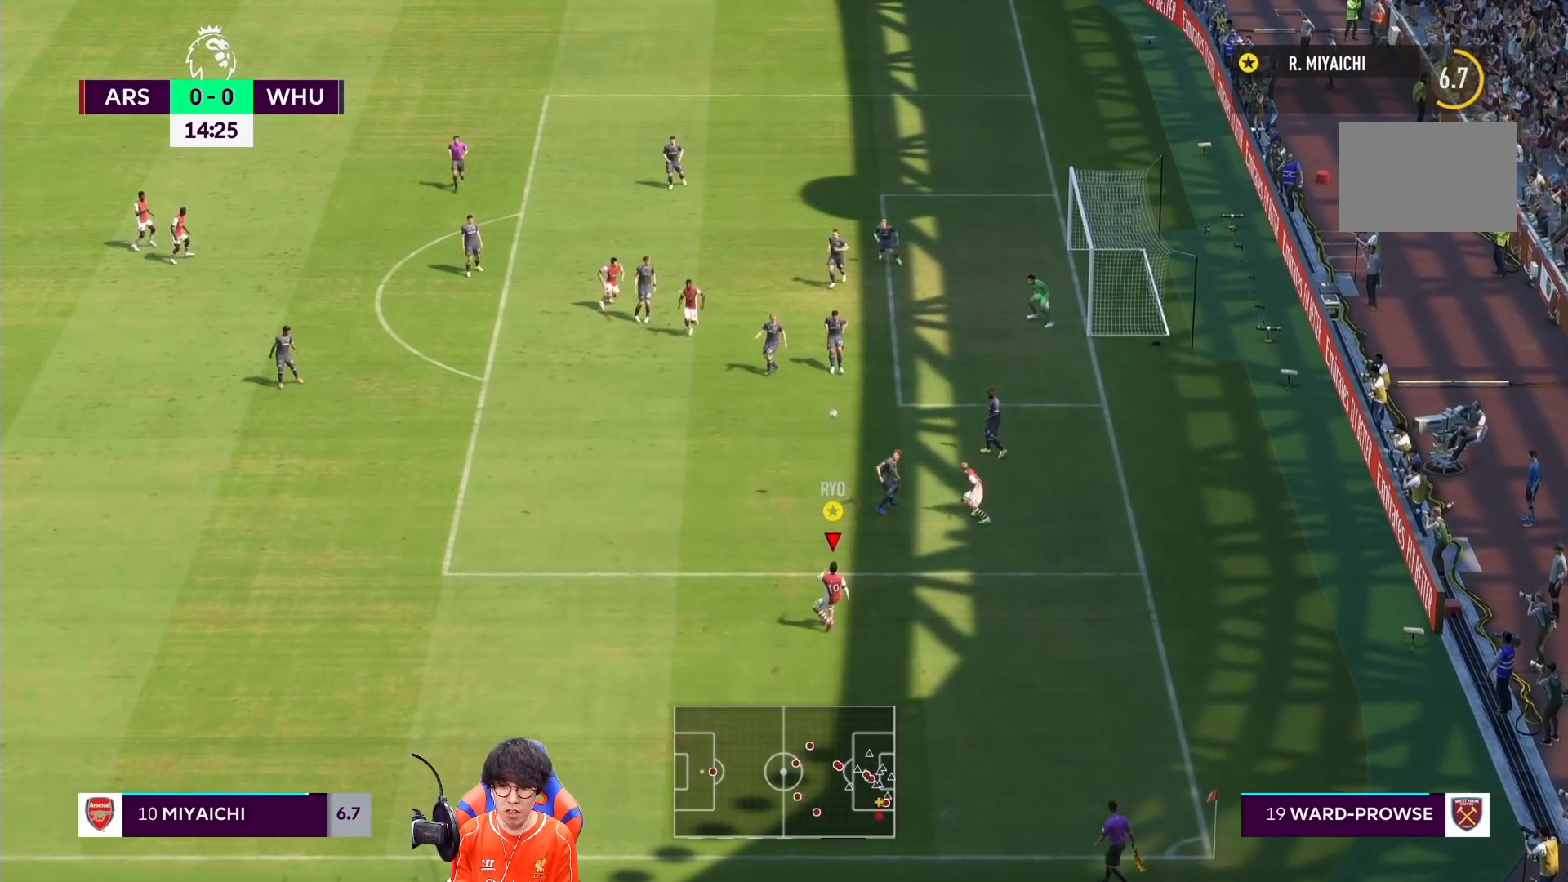
{"buttons": [], "left_stick": "up-right", "right_stick": "center", "events": []}
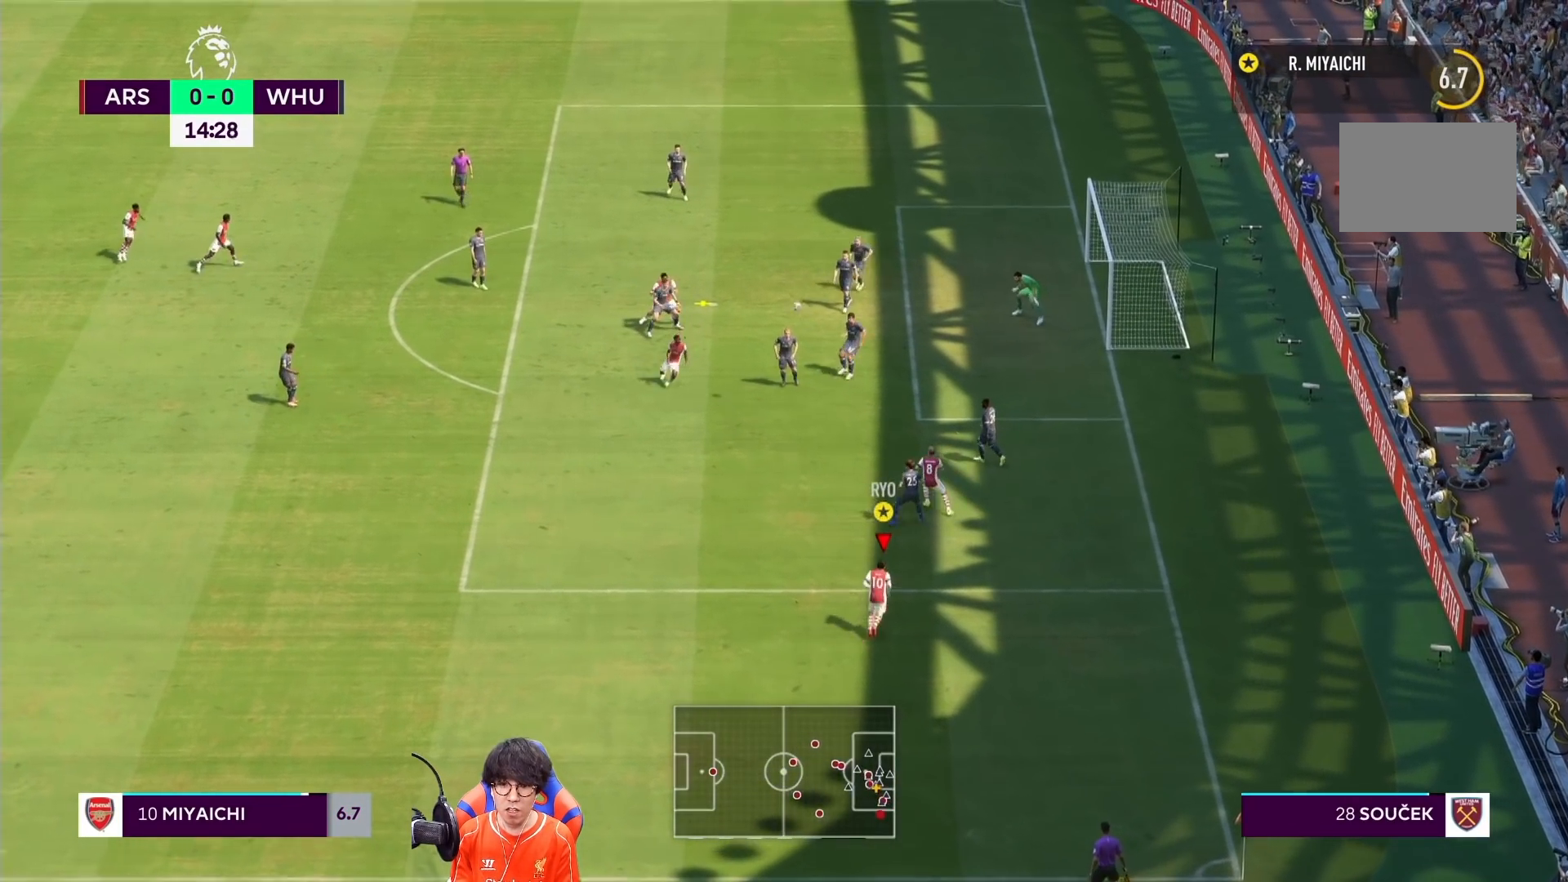
{"buttons": [], "left_stick": "center", "right_stick": "center", "events": [[50, "left_stick", "up"], [117, "SQUARE", "down"], [250, "left_stick", "right"], [300, "left_stick", "center"], [333, "SQUARE", "up"]]}
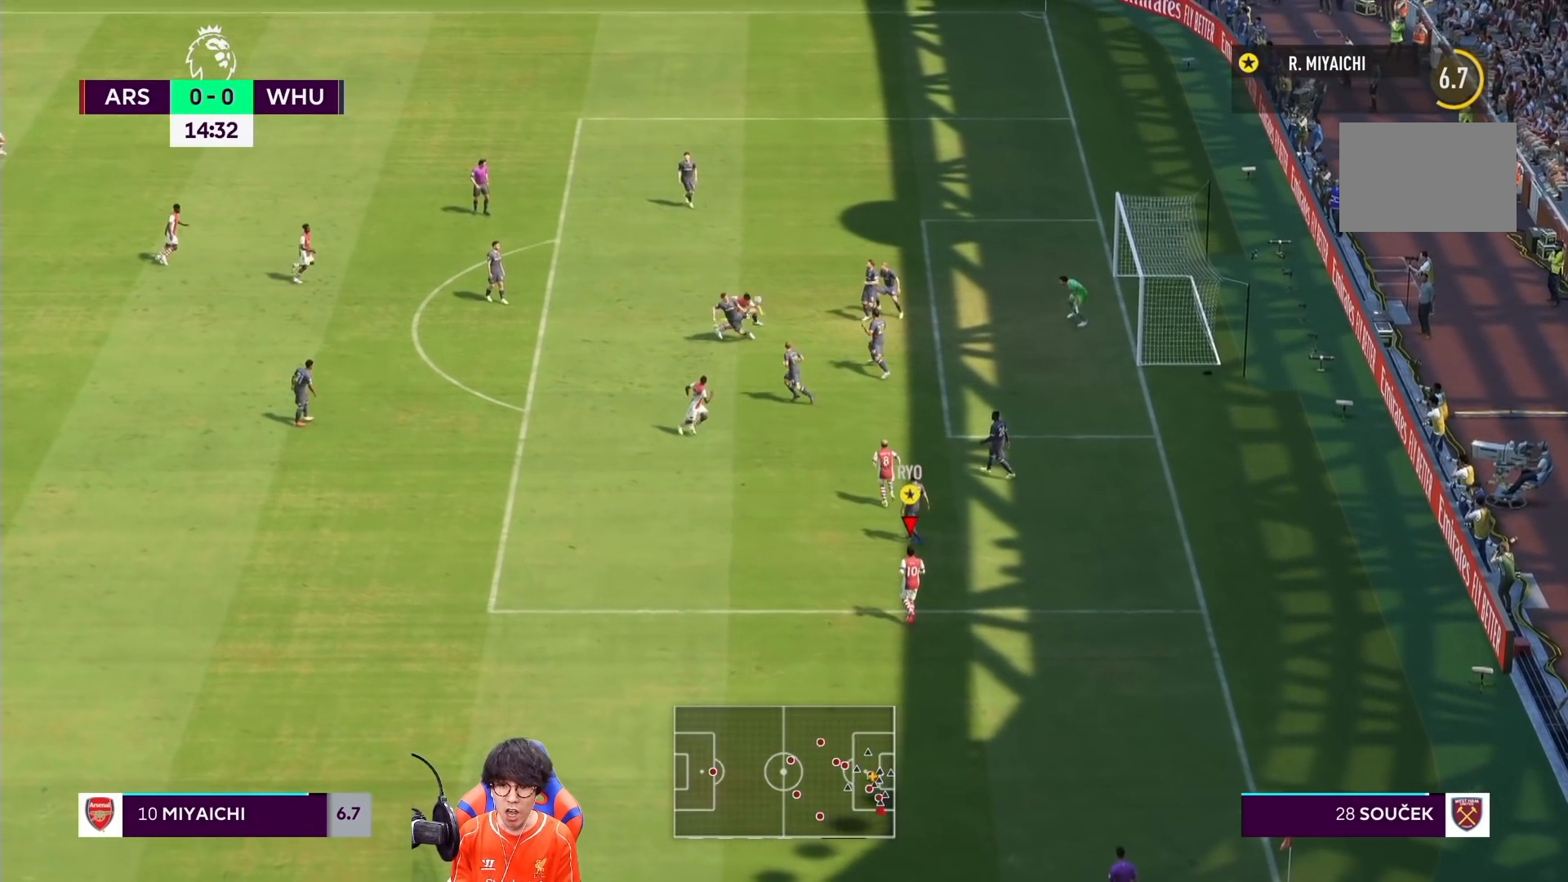
{"buttons": [], "left_stick": "up", "right_stick": "center"}
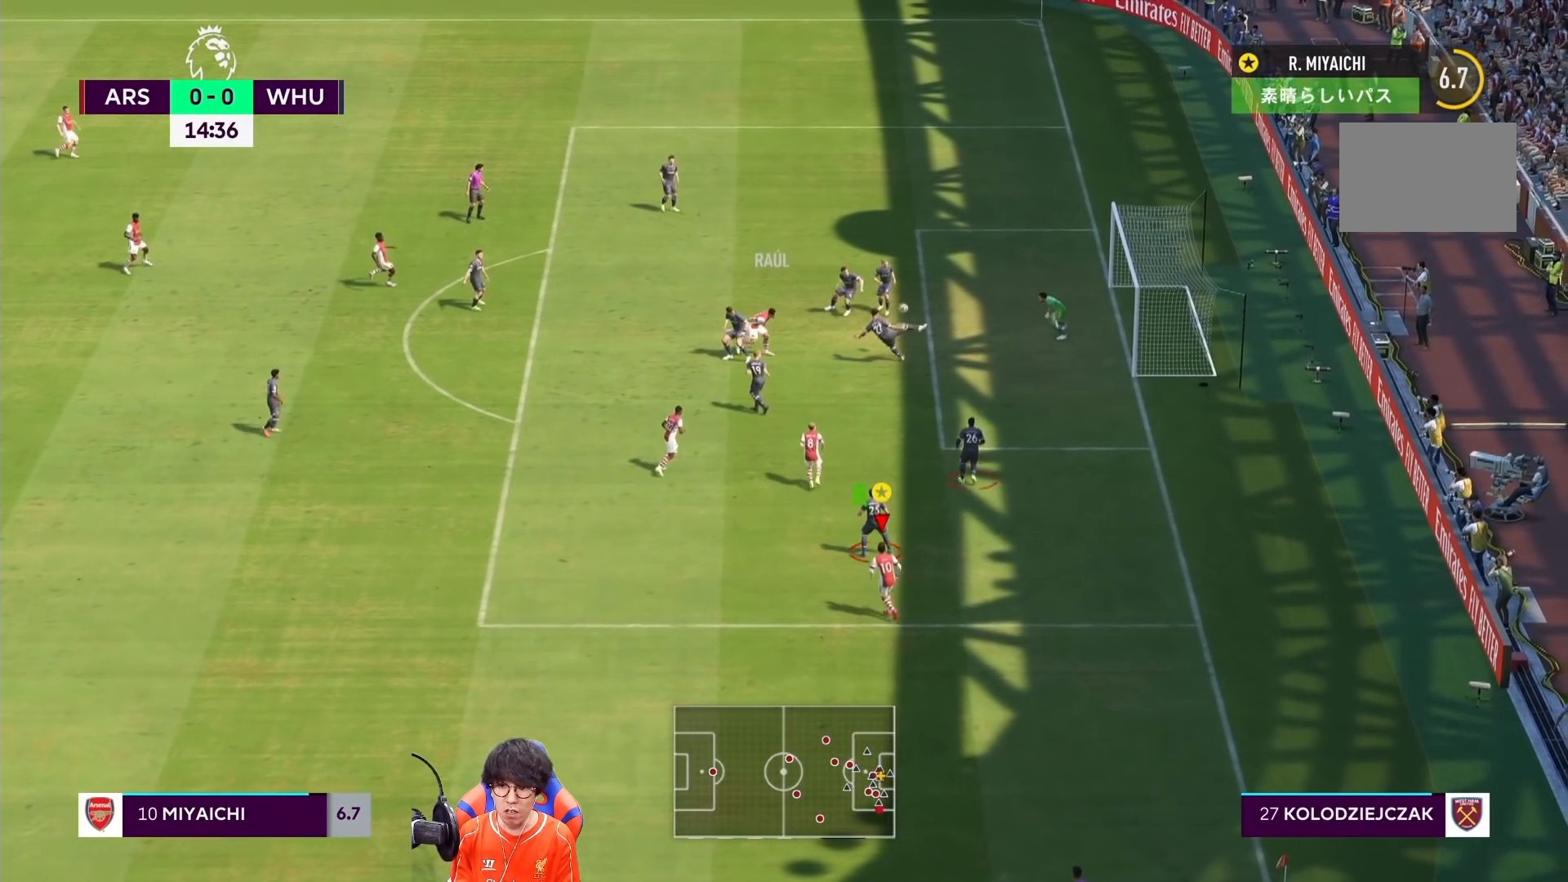
{"buttons": [], "left_stick": "up-left", "right_stick": "center", "events": [[50, "left_stick", "up-left"]]}
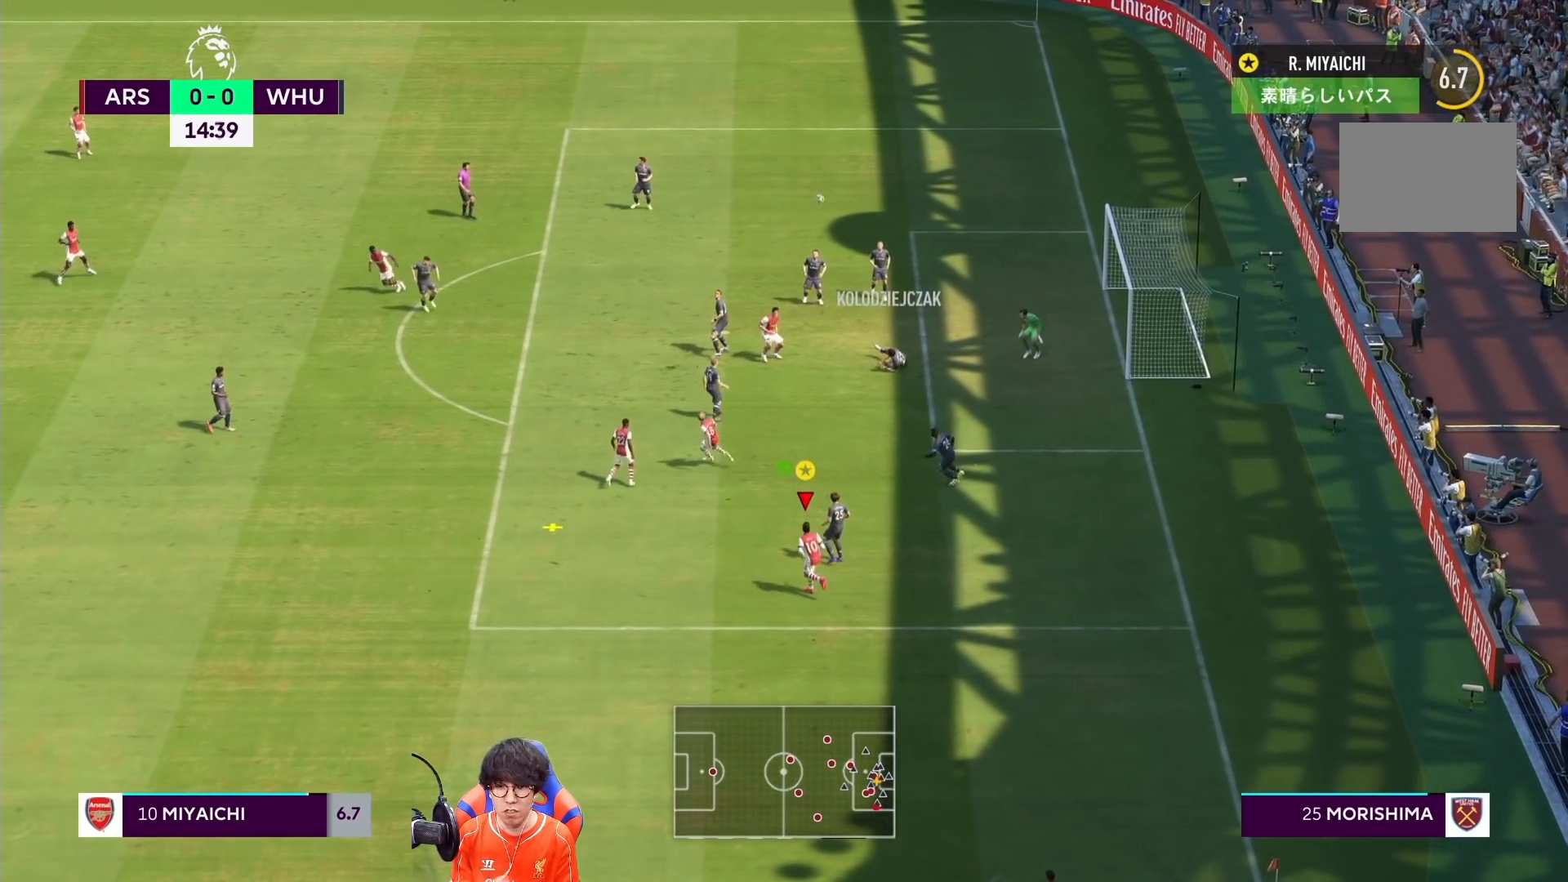
{"buttons": [], "left_stick": "left", "right_stick": "center", "events": [[250, "left_stick", "left"]]}